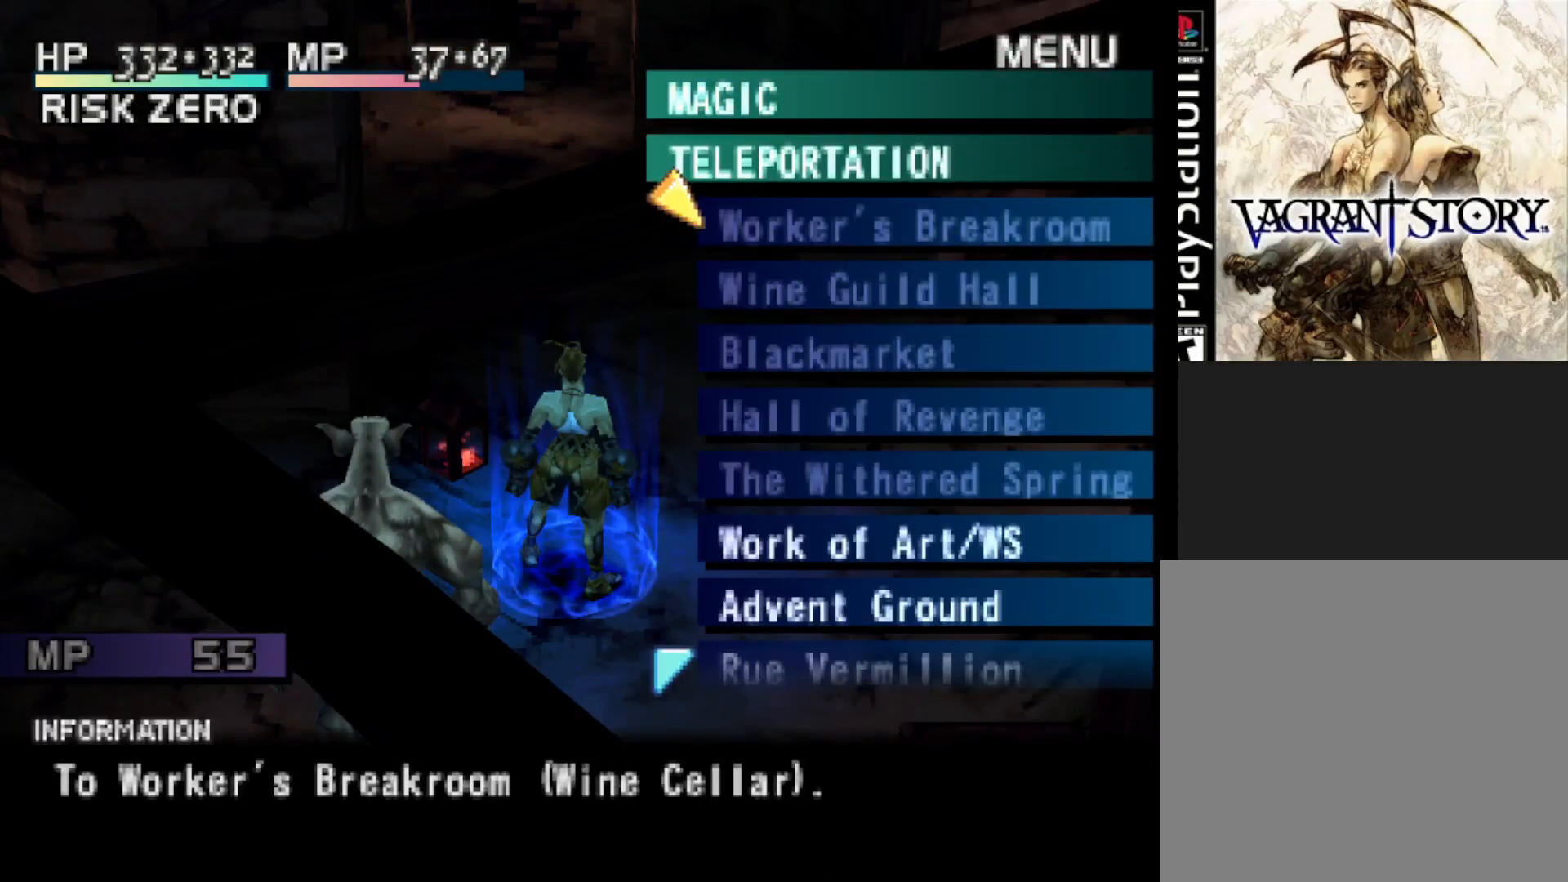
Gameplay with a controller (PlayStation layout); each line is a JSON object with the inputs held at the frame after it. "events" lists button and stick changes between this image and that frame as [ms after this image, input, new state], when the widget could be followed in between. Not read: left_stick.
{"buttons": [], "right_stick": "center", "events": [[33, "DPAD_DOWN", "up"], [117, "DPAD_DOWN", "down"], [233, "DPAD_DOWN", "up"]]}
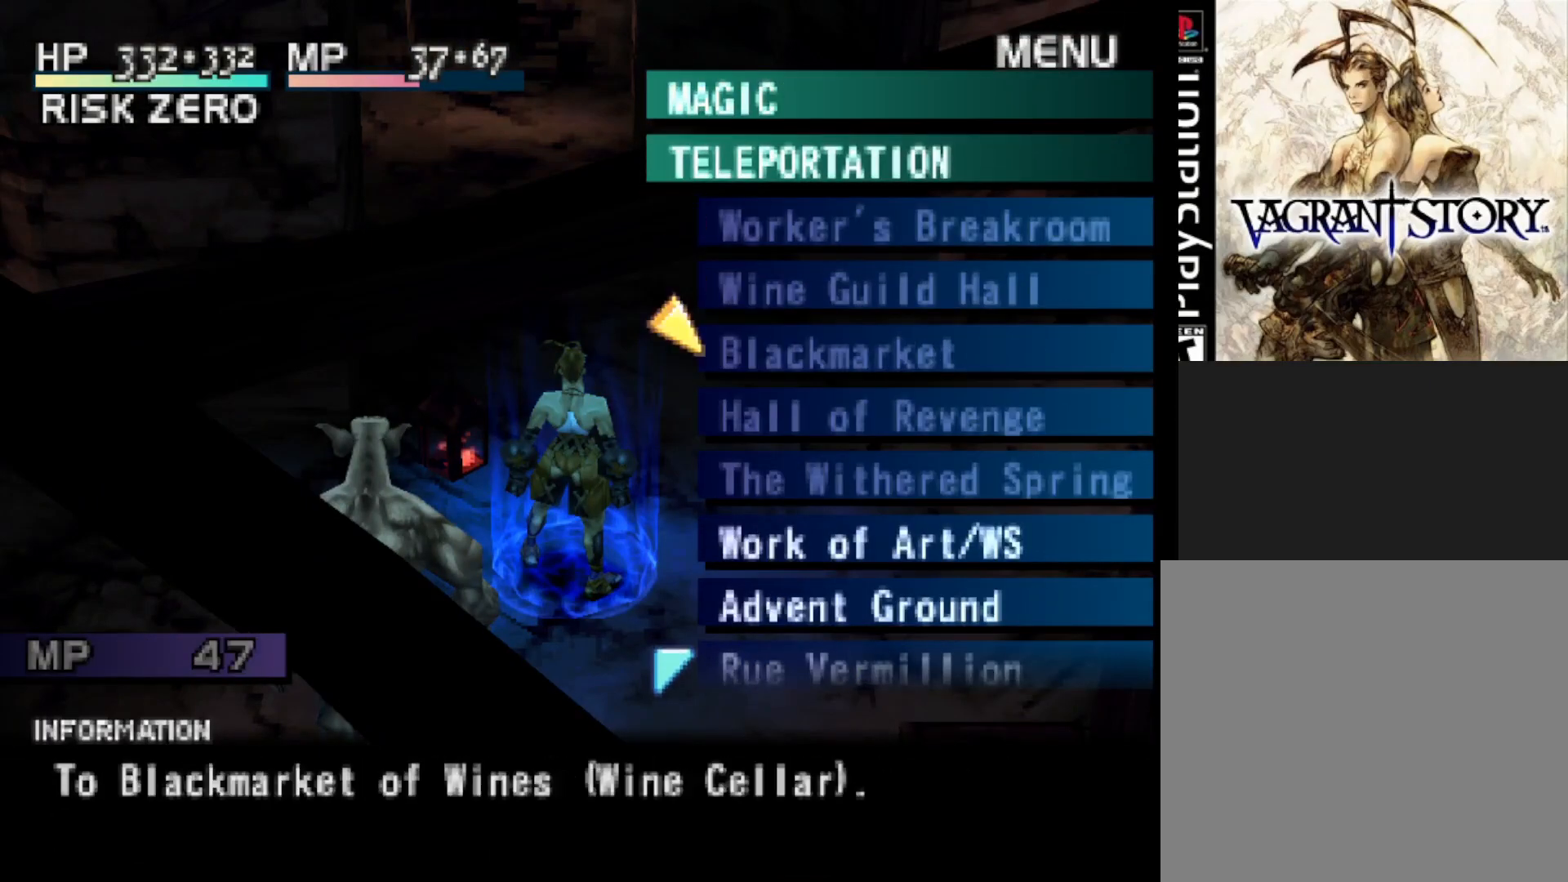
{"buttons": [], "right_stick": "center", "events": []}
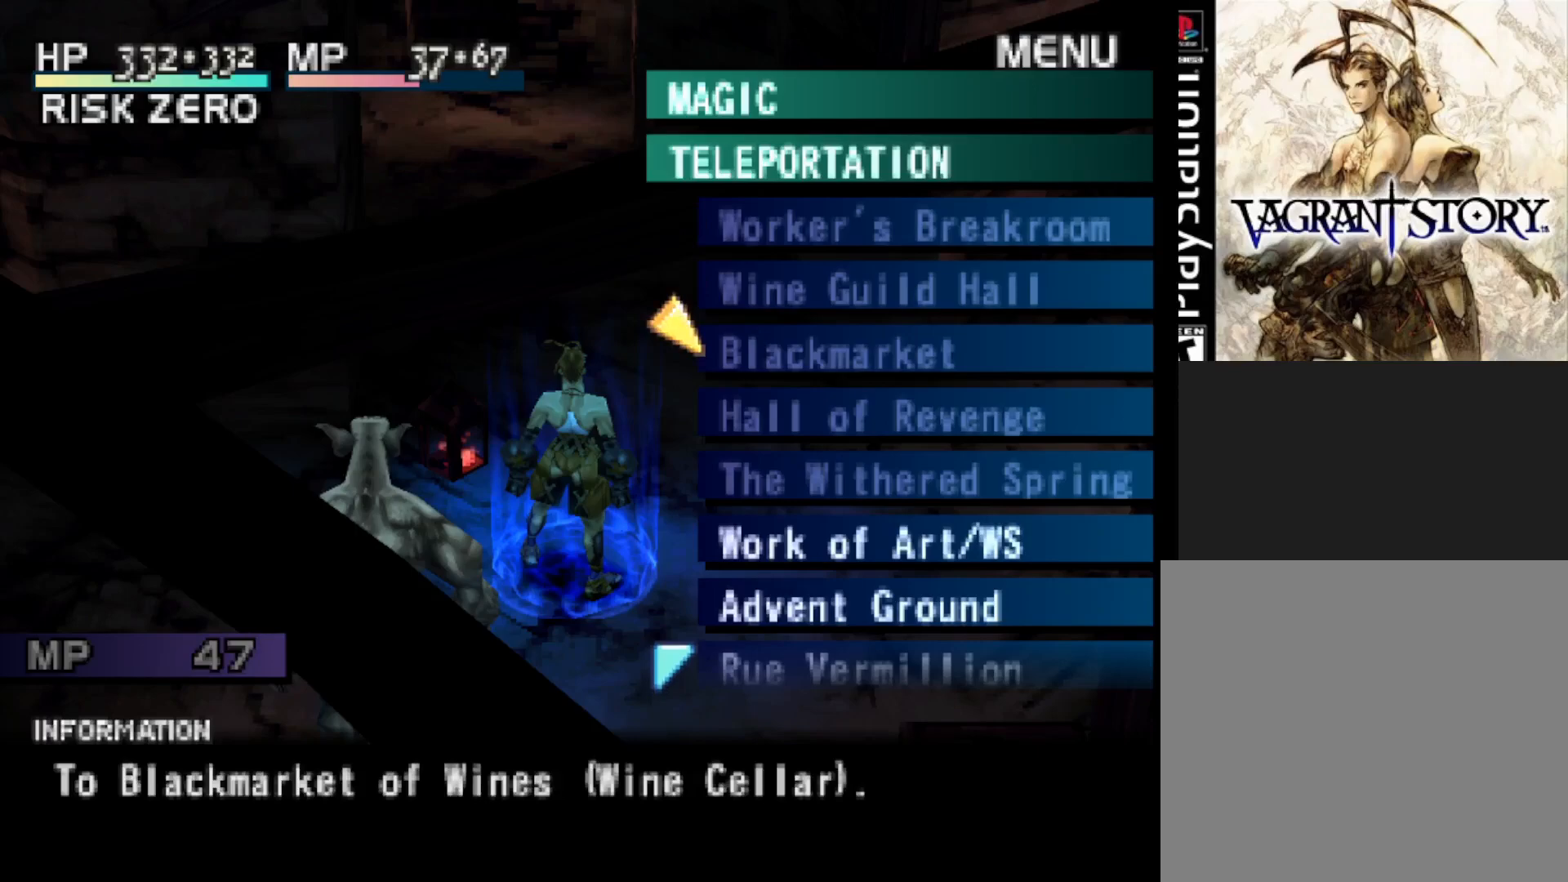
{"buttons": [], "right_stick": "center", "events": []}
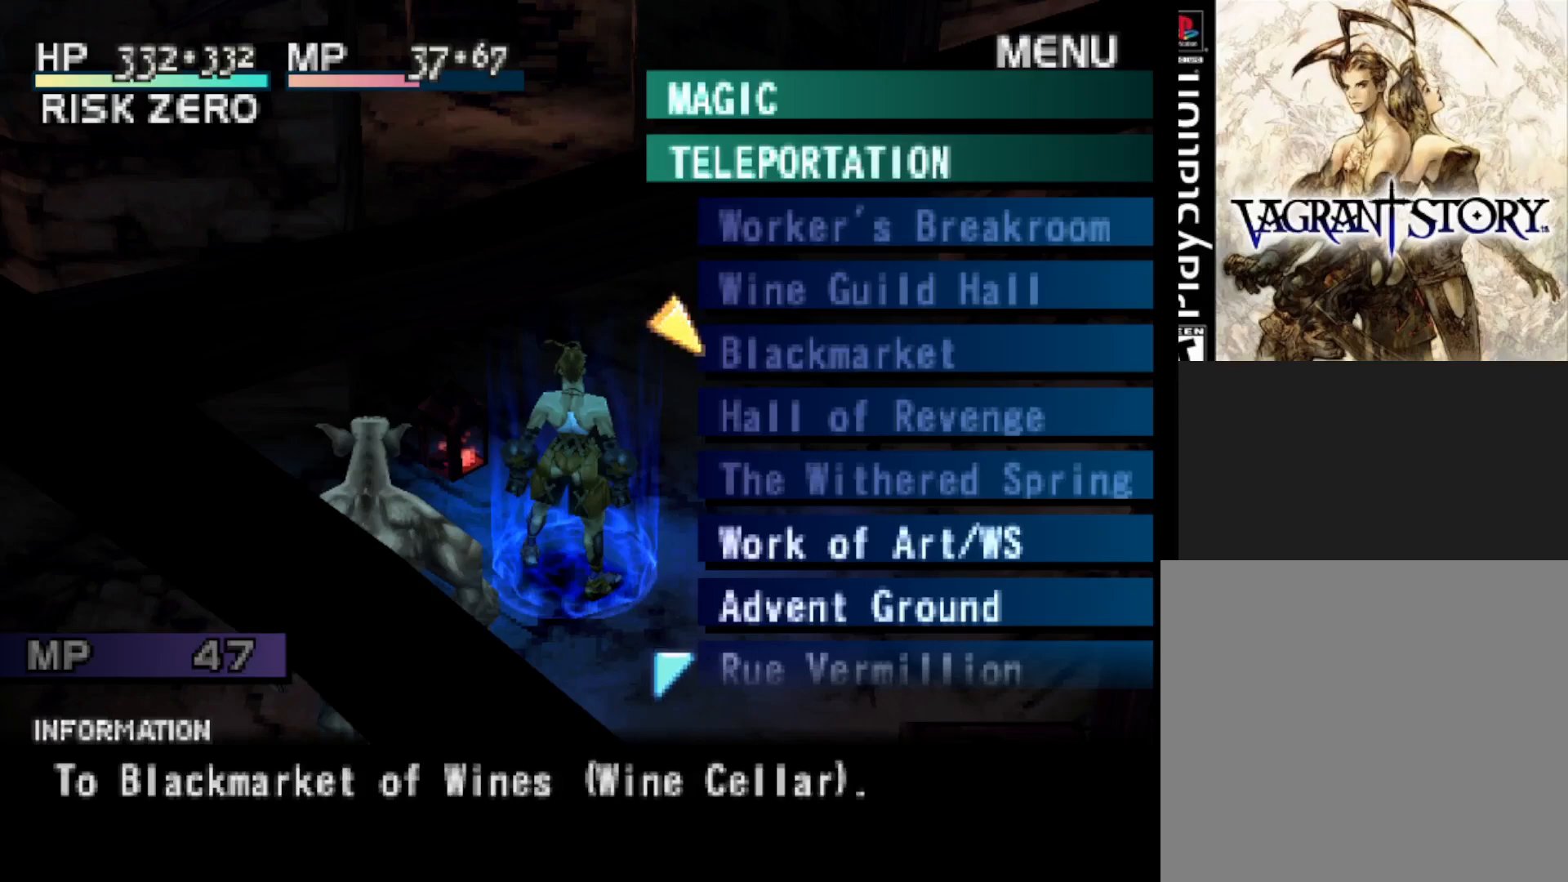
{"buttons": [], "right_stick": "center", "events": []}
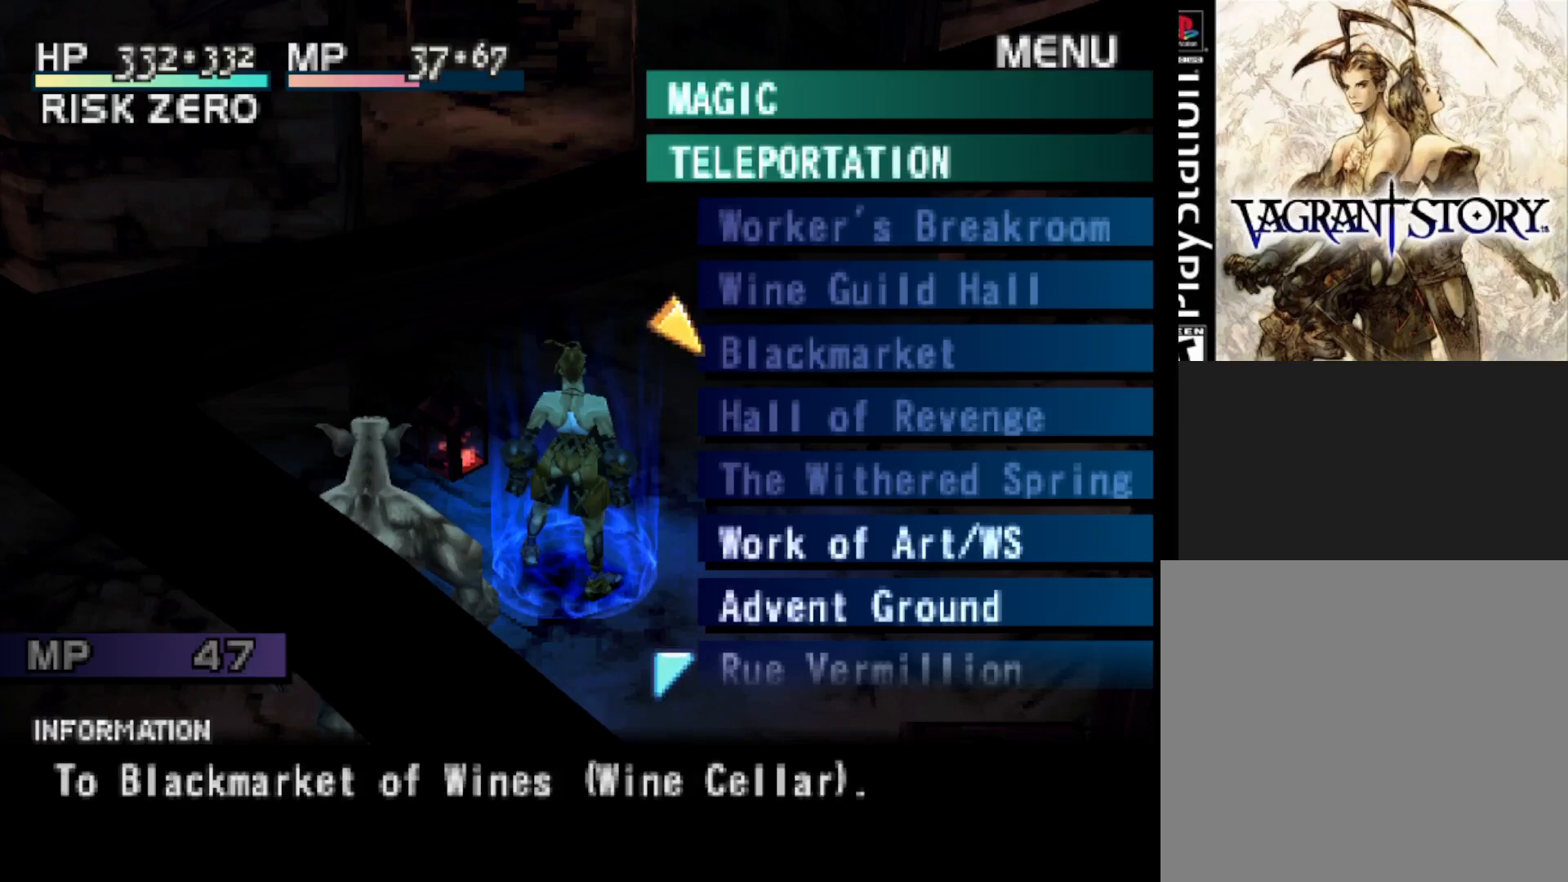
{"buttons": [], "right_stick": "center", "events": []}
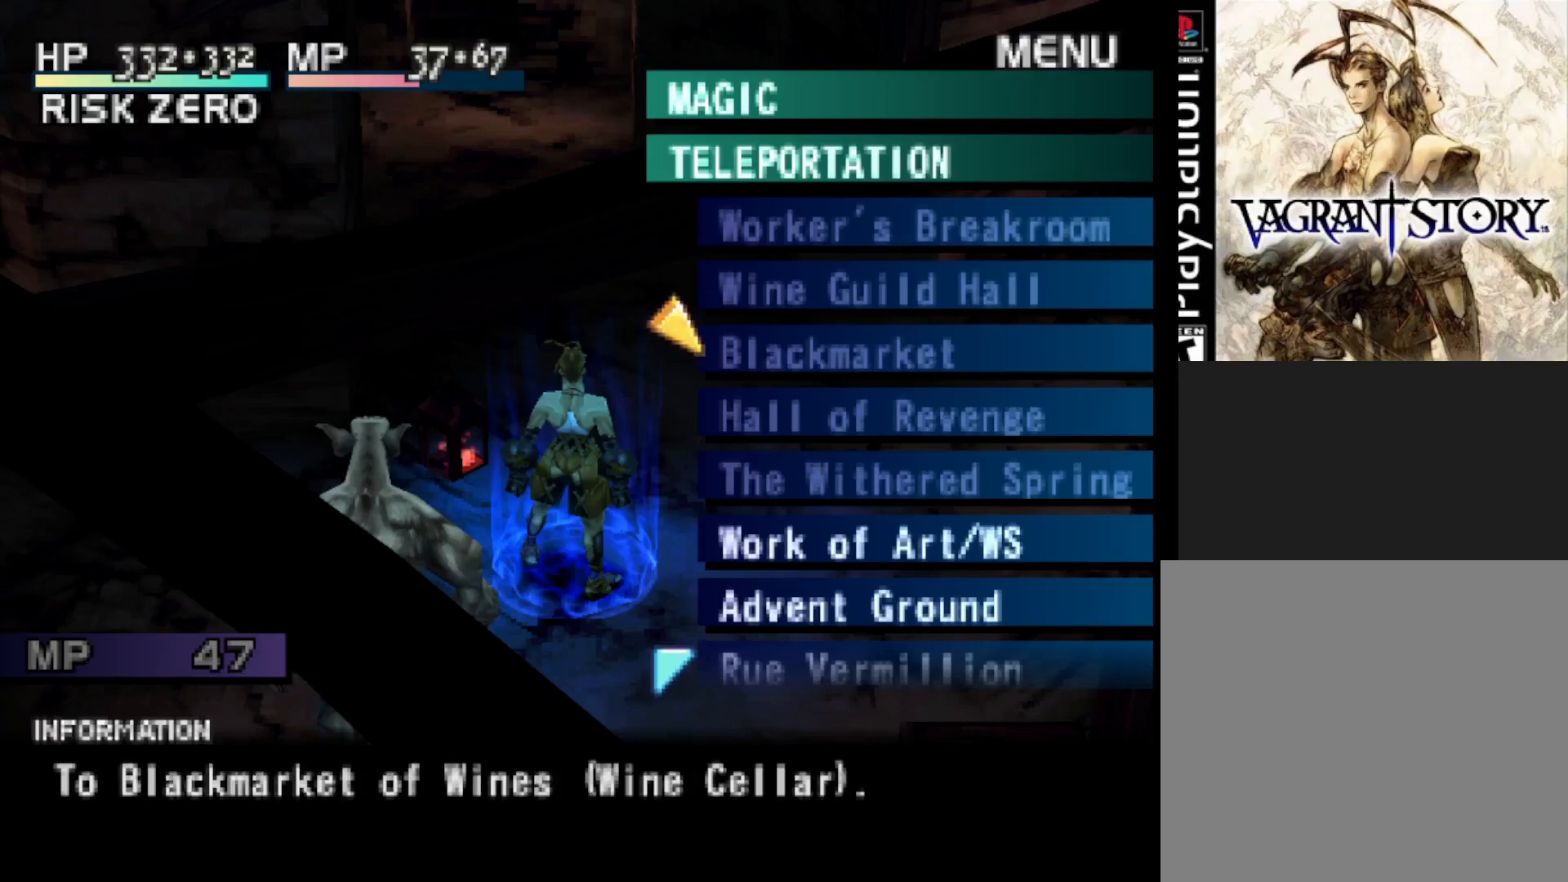
{"buttons": ["DPAD_UP"], "right_stick": "center", "events": [[117, "DPAD_UP", "down"]]}
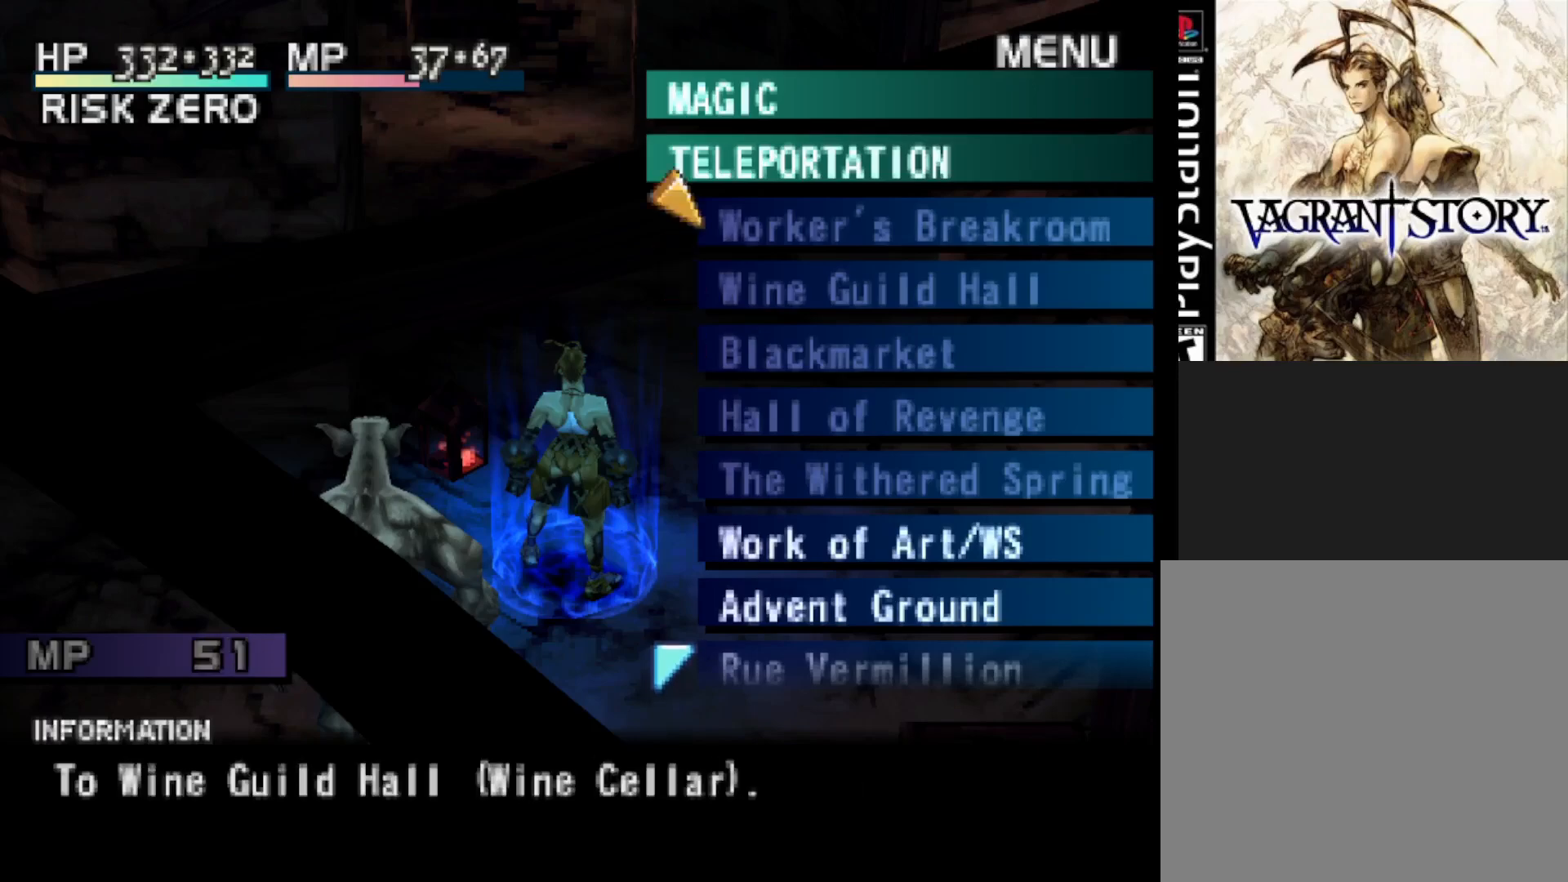
{"buttons": ["DPAD_DOWN"], "right_stick": "center", "events": [[117, "DPAD_UP", "up"], [283, "DPAD_DOWN", "down"], [383, "DPAD_DOWN", "up"], [467, "DPAD_DOWN", "down"]]}
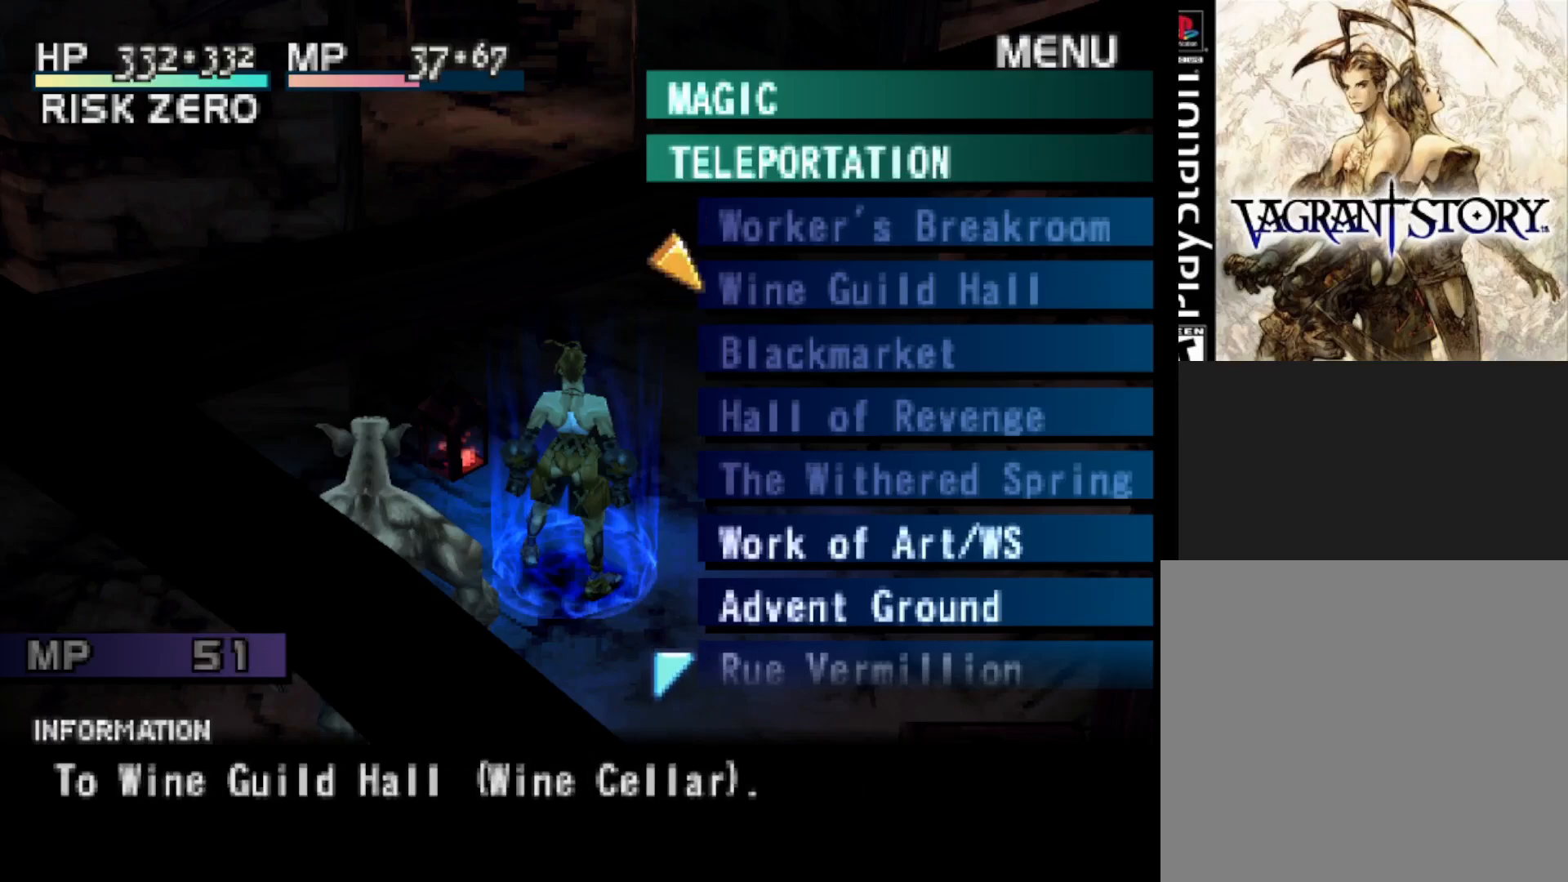
{"buttons": [], "right_stick": "center", "events": [[83, "DPAD_DOWN", "up"], [317, "CROSS", "down"], [450, "CROSS", "up"]]}
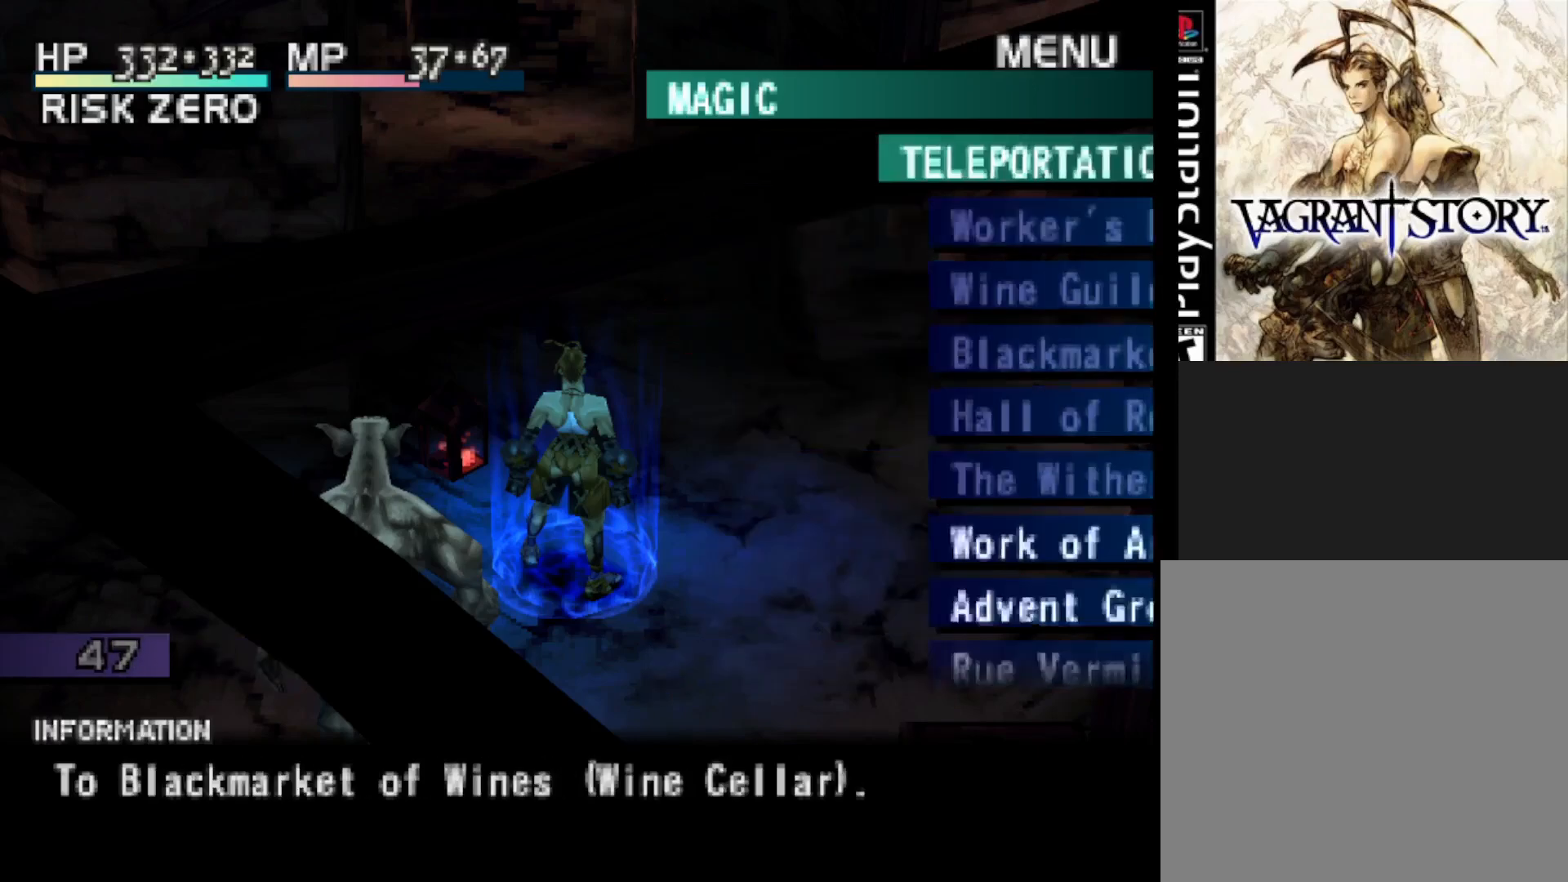
{"buttons": ["CROSS"], "right_stick": "center", "events": [[133, "CROSS", "down"], [233, "CROSS", "up"], [383, "CROSS", "down"]]}
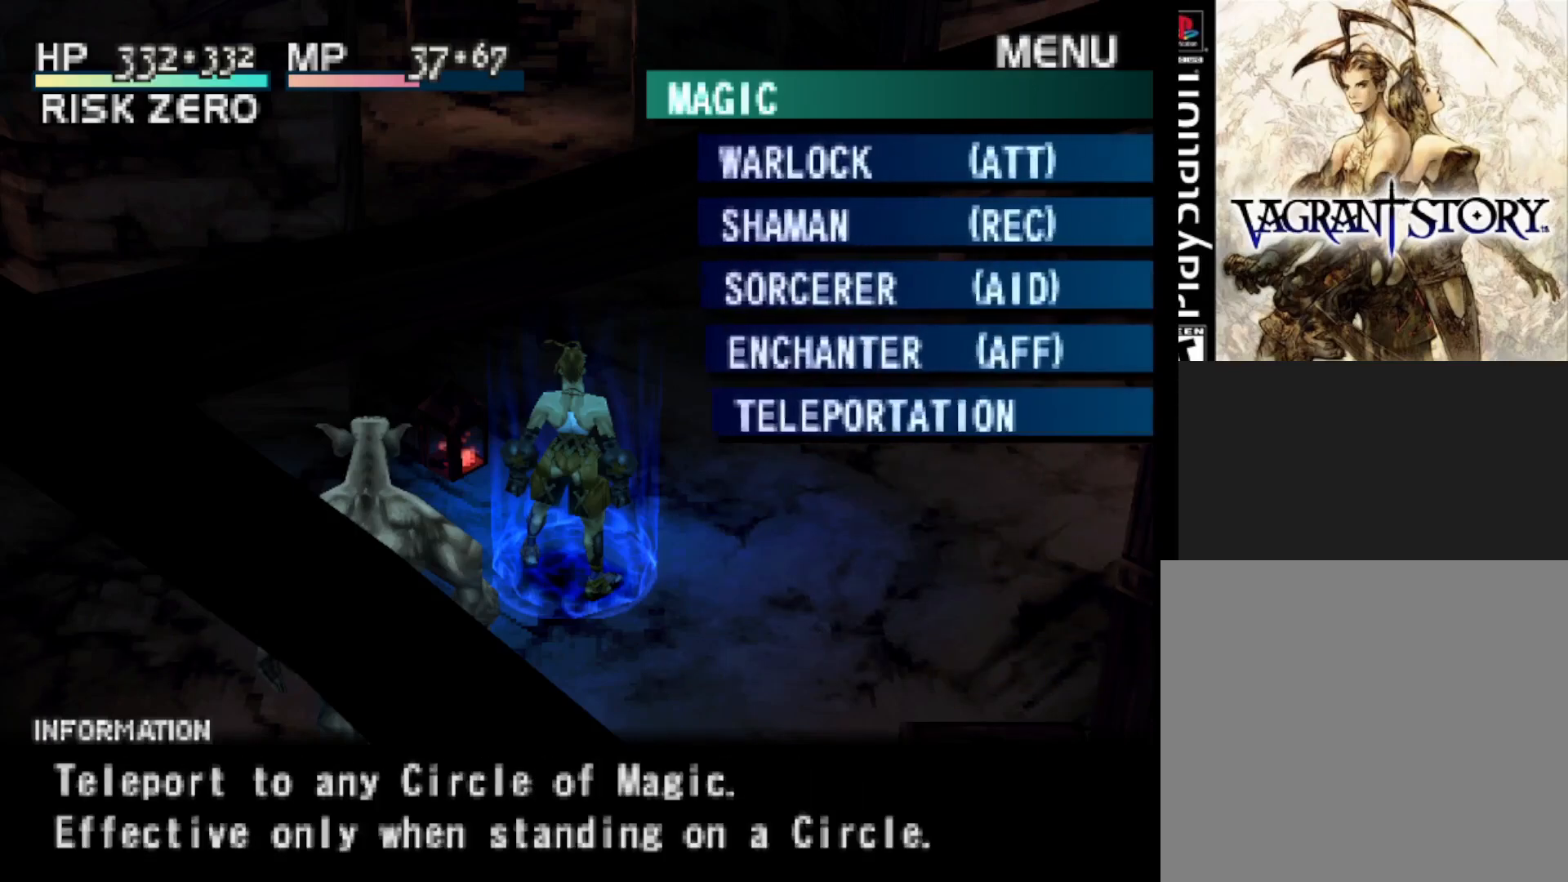
{"buttons": [], "right_stick": "center", "events": [[17, "CROSS", "up"], [133, "CROSS", "down"], [250, "CROSS", "up"], [317, "CROSS", "down"], [433, "CROSS", "up"]]}
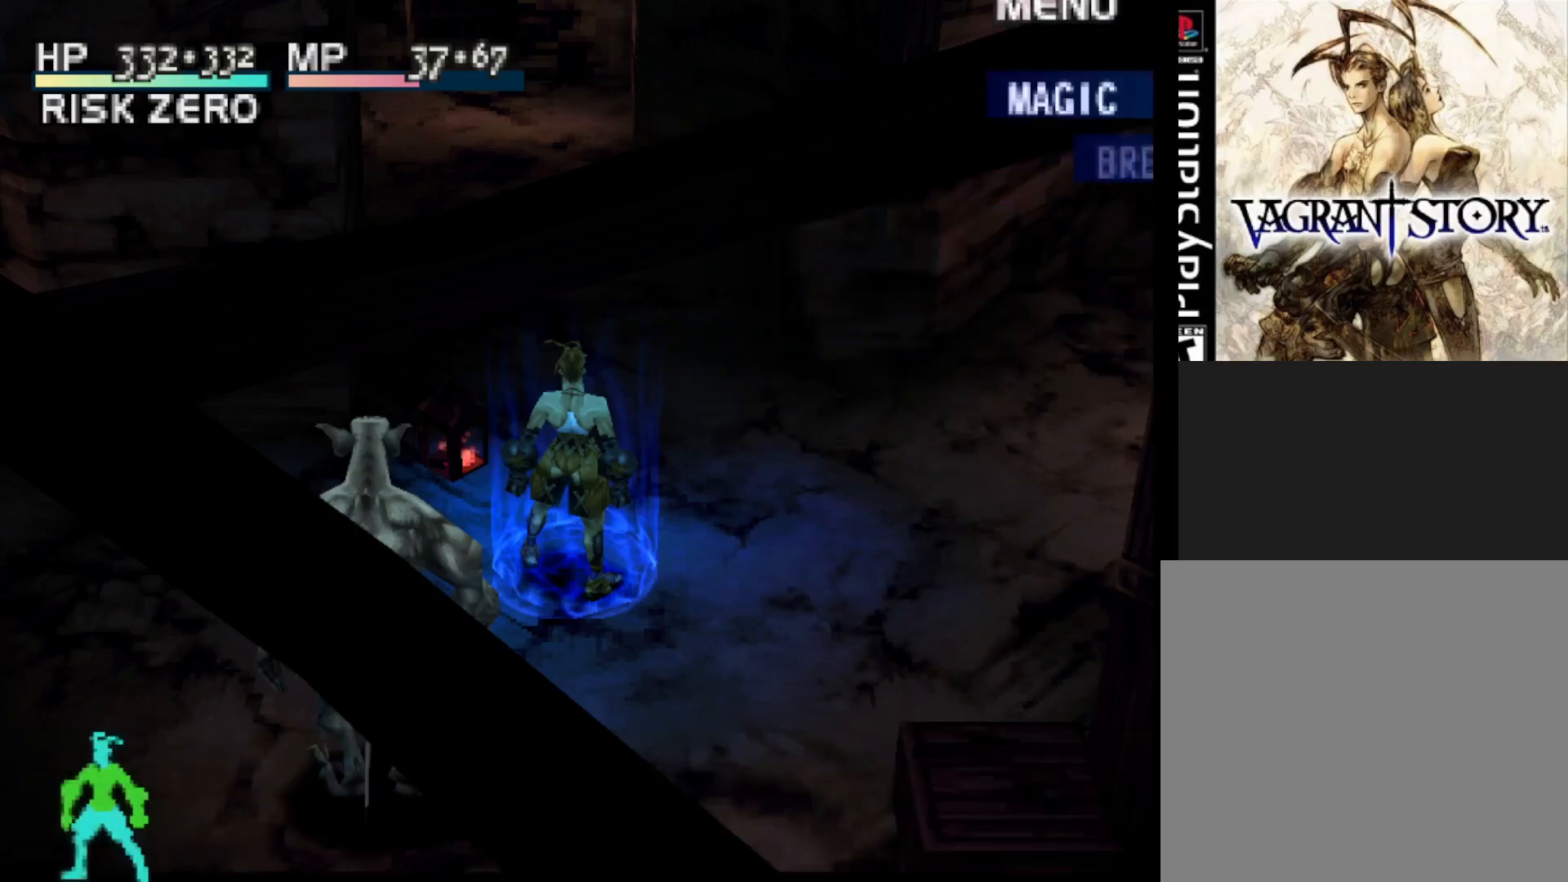
{"buttons": [], "right_stick": "center", "events": [[333, "CROSS", "down"], [450, "CROSS", "up"]]}
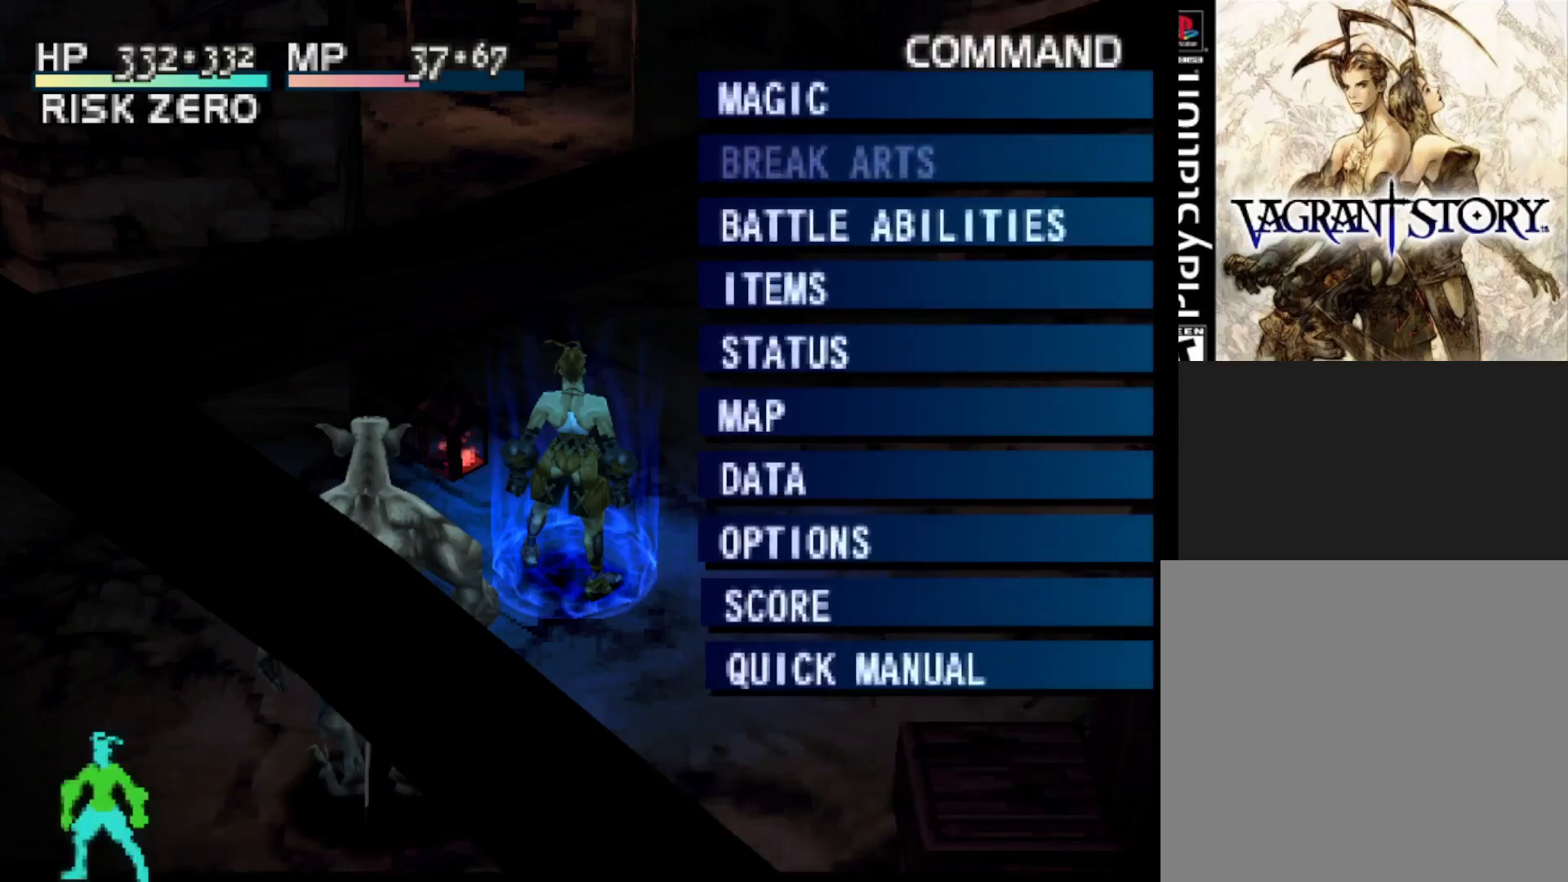
{"buttons": [], "right_stick": "center", "events": [[33, "CROSS", "down"], [150, "CROSS", "up"], [250, "CROSS", "down"], [383, "CROSS", "up"]]}